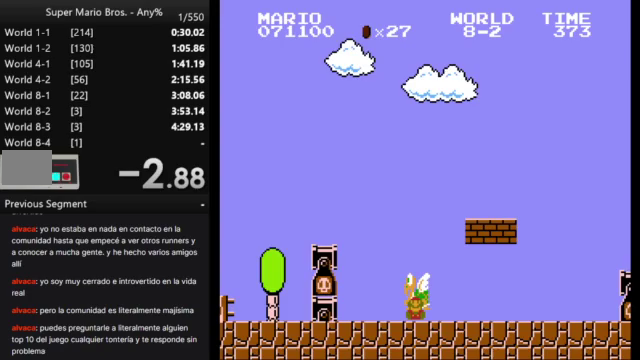
Gameplay with a controller (Nintendo layout); each line is a JSON object with the inputs held at the frame after it. "events" lists button and stick changes between this image and that frame as [ms after this image, input, new state], when the widget could be followed in between. Not read: A B L3 R3.
{"buttons": [], "events": [[300, "DPAD_RIGHT", "up"]]}
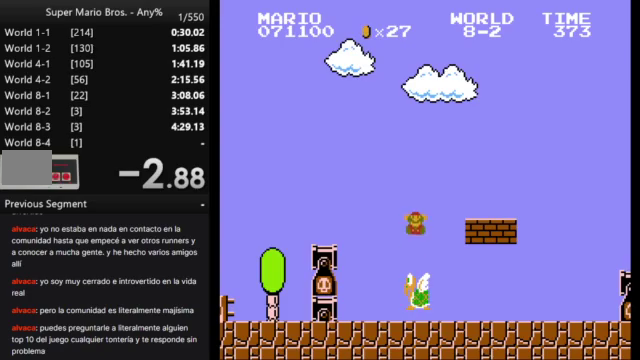
{"buttons": [], "events": []}
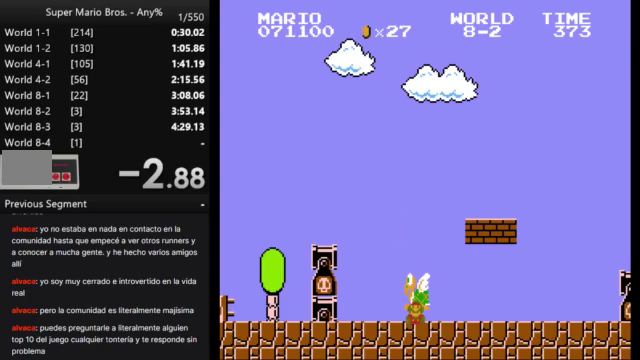
{"buttons": [], "events": []}
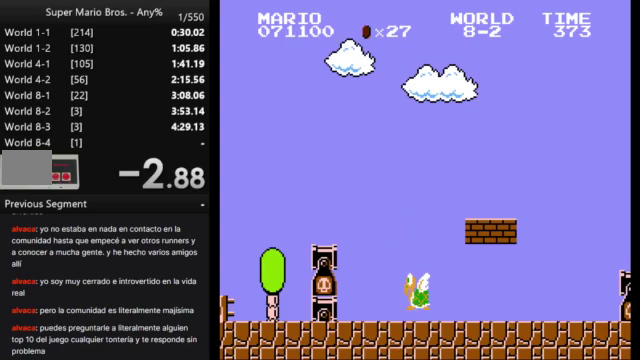
{"buttons": [], "events": []}
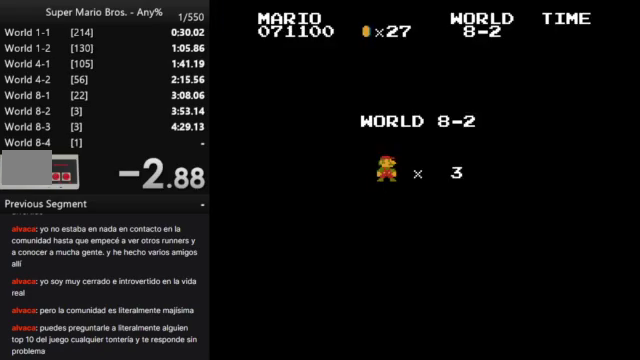
{"buttons": [], "events": []}
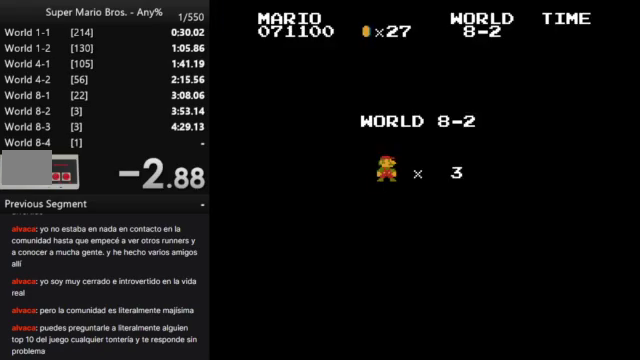
{"buttons": ["DPAD_RIGHT"], "events": [[333, "DPAD_RIGHT", "down"]]}
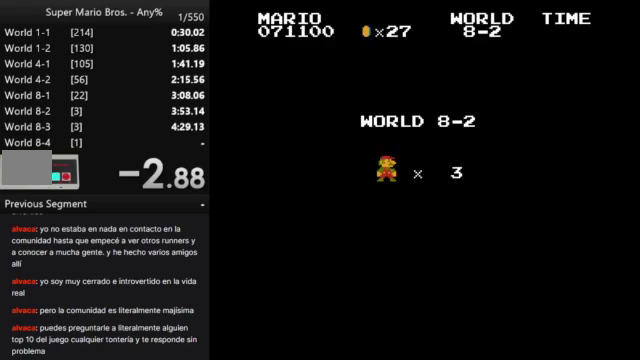
{"buttons": ["DPAD_RIGHT"], "events": []}
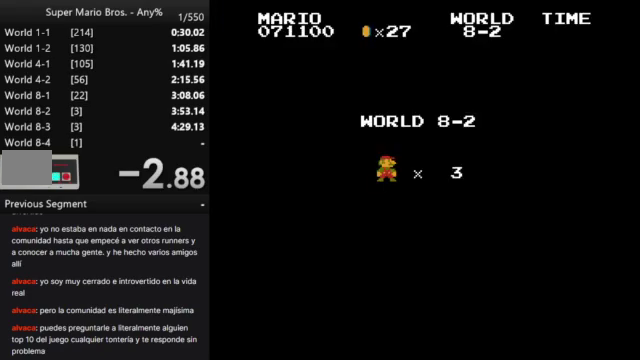
{"buttons": ["DPAD_RIGHT"], "events": []}
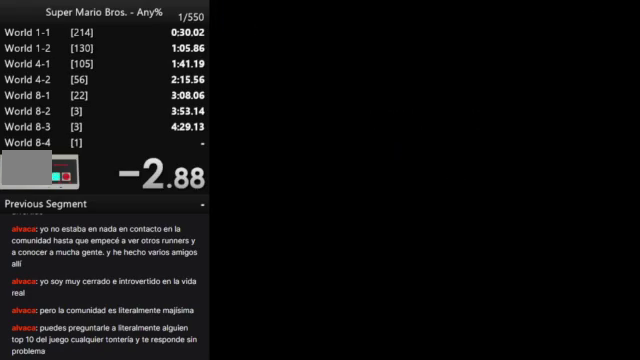
{"buttons": ["DPAD_RIGHT"], "events": []}
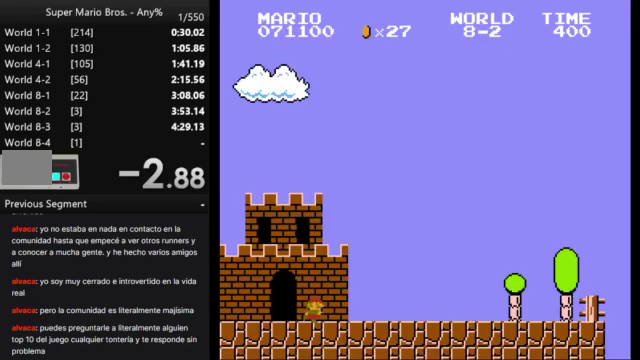
{"buttons": ["DPAD_RIGHT"], "events": []}
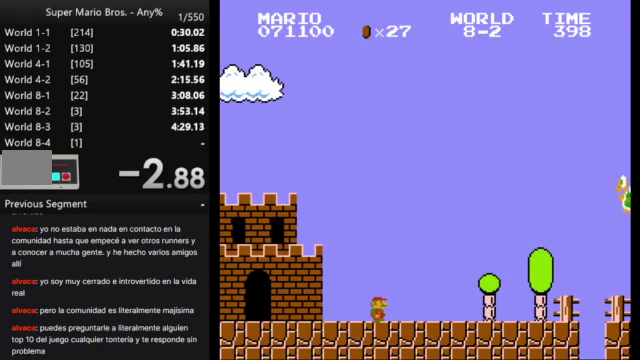
{"buttons": ["DPAD_RIGHT"], "events": []}
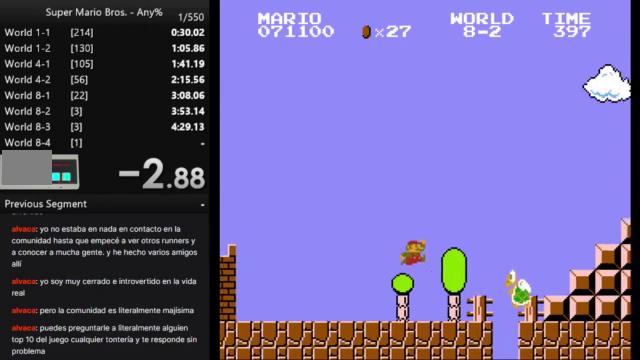
{"buttons": ["DPAD_RIGHT"], "events": []}
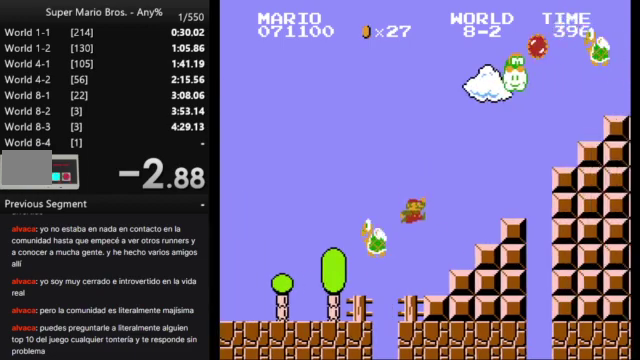
{"buttons": ["DPAD_RIGHT"], "events": []}
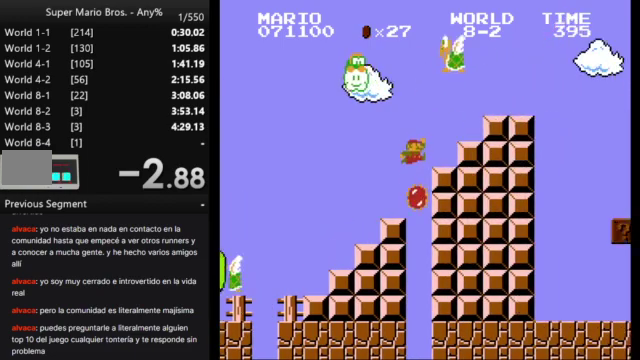
{"buttons": ["DPAD_RIGHT"], "events": []}
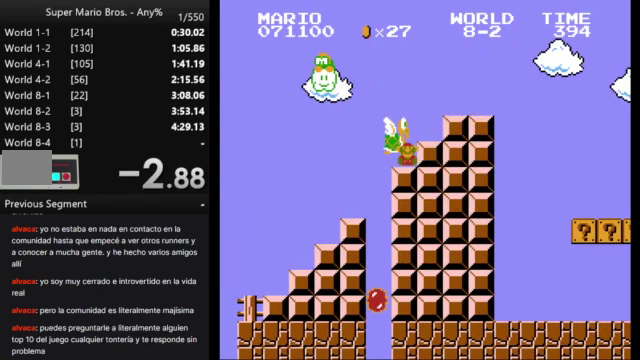
{"buttons": [], "events": [[300, "DPAD_RIGHT", "up"]]}
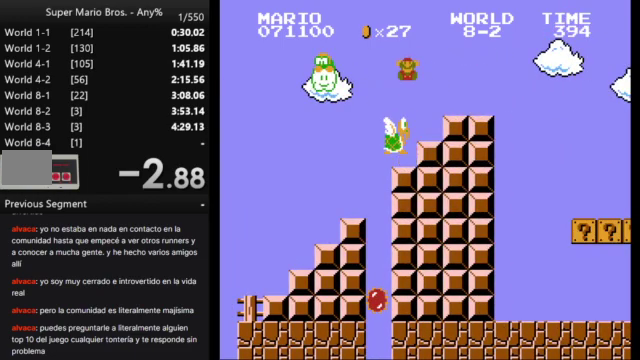
{"buttons": [], "events": []}
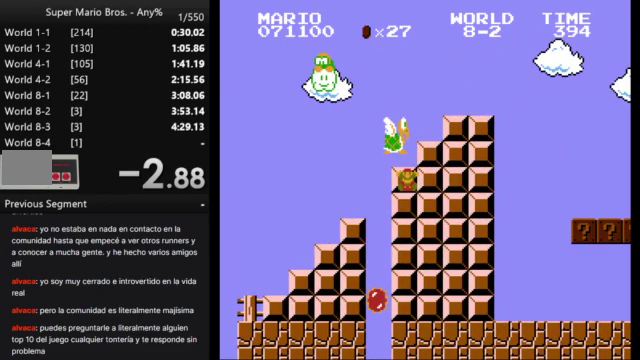
{"buttons": [], "events": []}
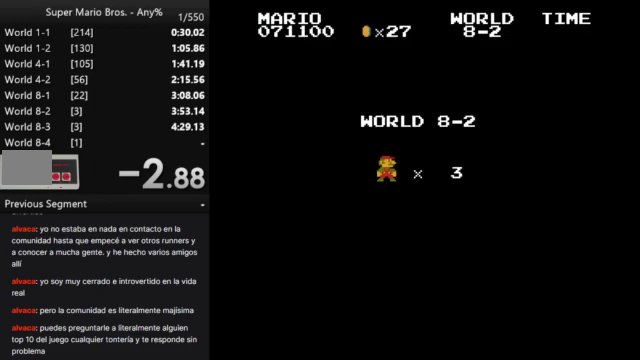
{"buttons": ["DPAD_RIGHT"], "events": [[433, "DPAD_RIGHT", "down"]]}
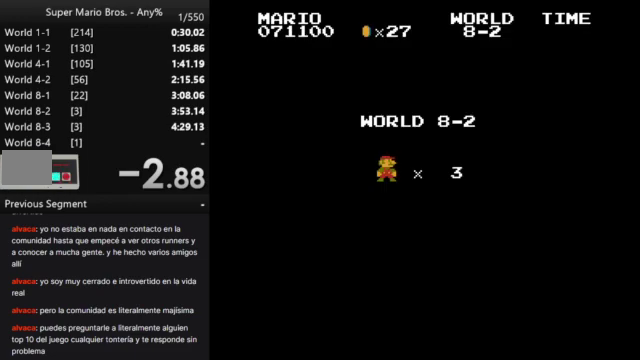
{"buttons": ["DPAD_RIGHT"], "events": []}
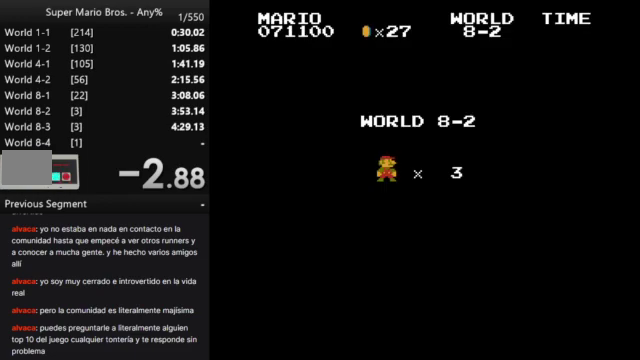
{"buttons": ["DPAD_RIGHT"], "events": []}
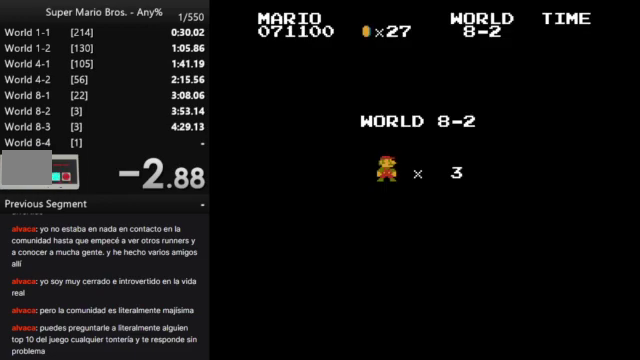
{"buttons": ["DPAD_RIGHT"], "events": []}
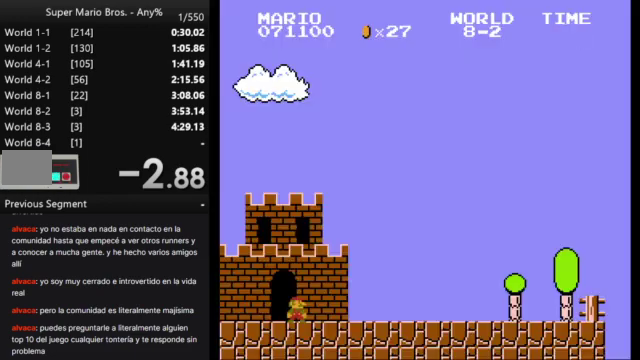
{"buttons": ["DPAD_RIGHT"], "events": []}
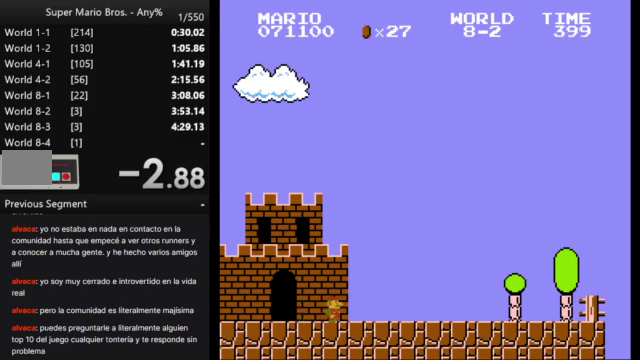
{"buttons": ["DPAD_RIGHT"], "events": []}
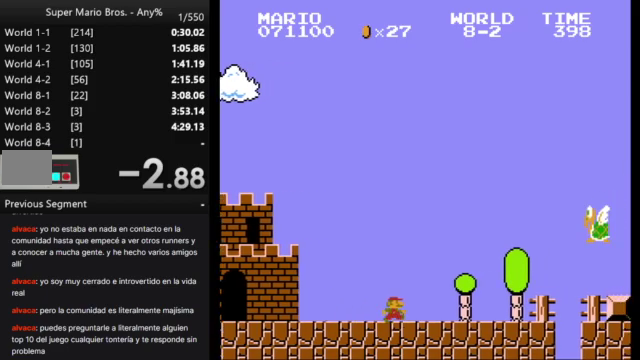
{"buttons": ["DPAD_RIGHT"], "events": []}